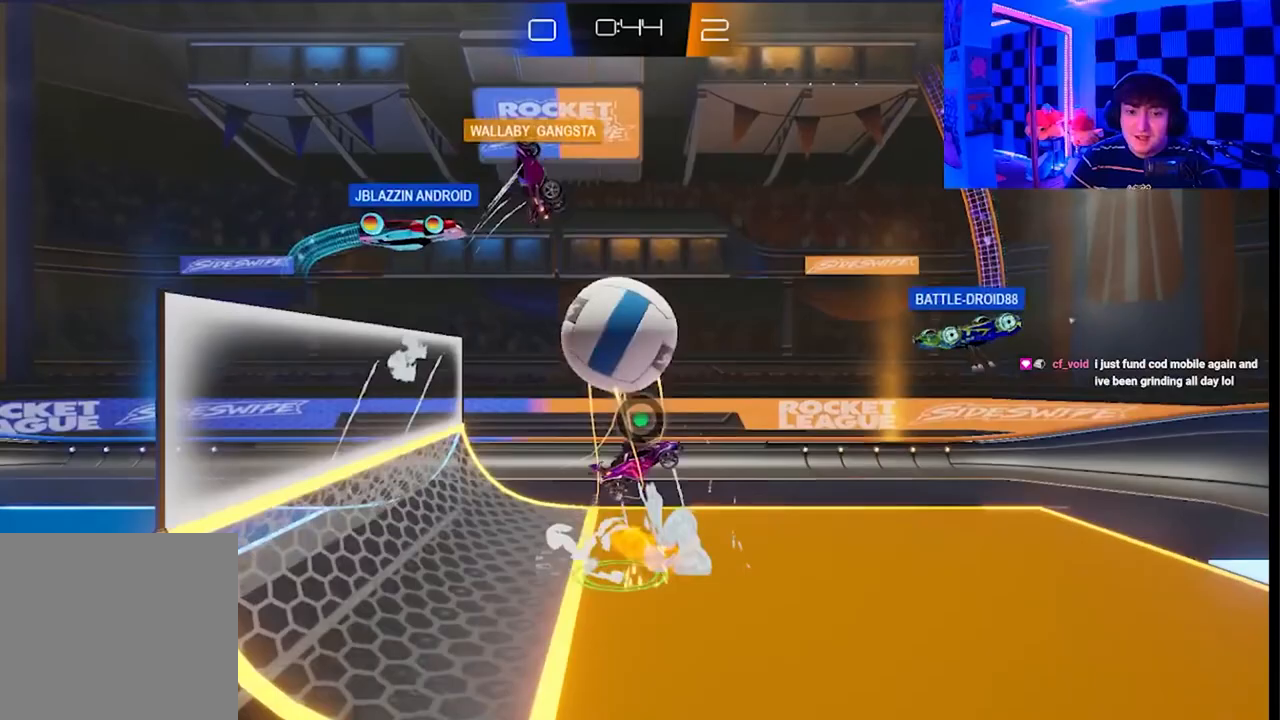
Gameplay with a controller (Xbox layout); each line is a JSON object with the inputs held at the frame after it. "events" lists button and stick changes between this image and that frame as [ms after this image, input, new state], when the widget could be followed in between.
{"buttons": ["A", "X"], "left_stick": "right", "right_stick": "center", "events": [[50, "left_stick", "up"], [117, "left_stick", "up-right"], [200, "X", "down"], [217, "A", "down"], [233, "left_stick", "right"]]}
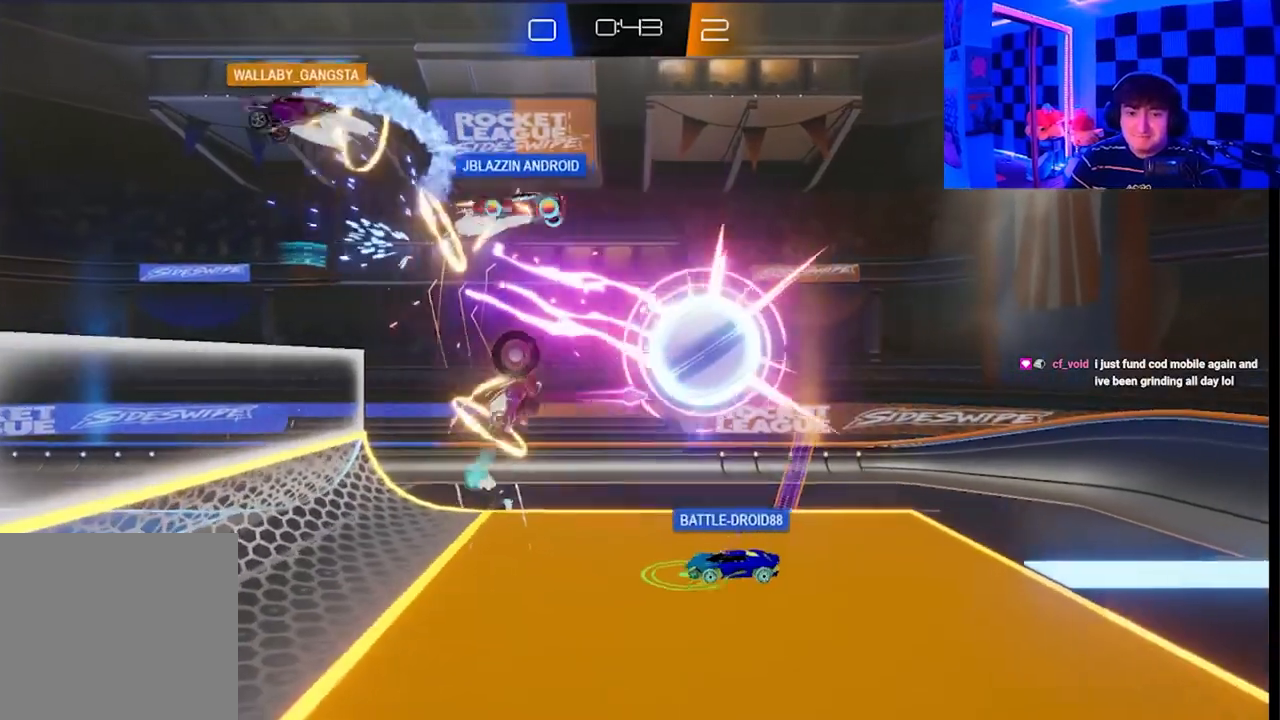
{"buttons": [], "left_stick": "right", "right_stick": "center", "events": [[100, "A", "up"], [133, "X", "up"]]}
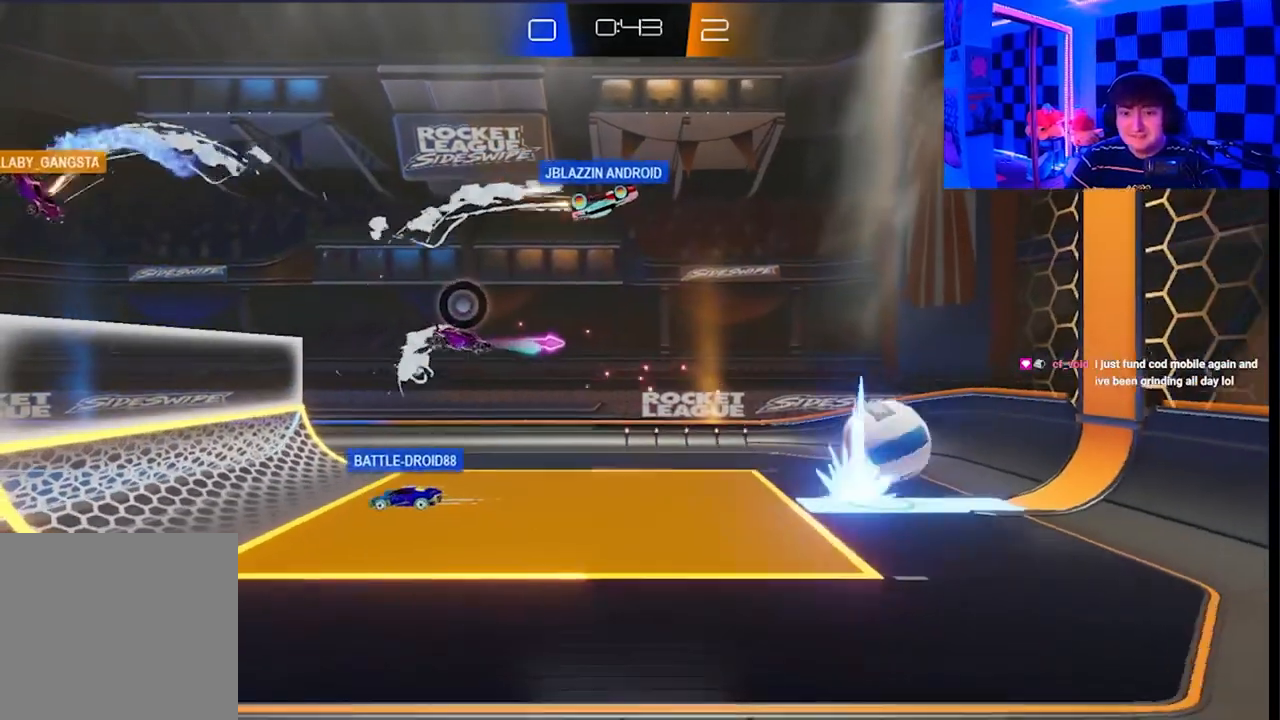
{"buttons": [], "left_stick": "down-right", "right_stick": "center", "events": [[217, "left_stick", "down-right"]]}
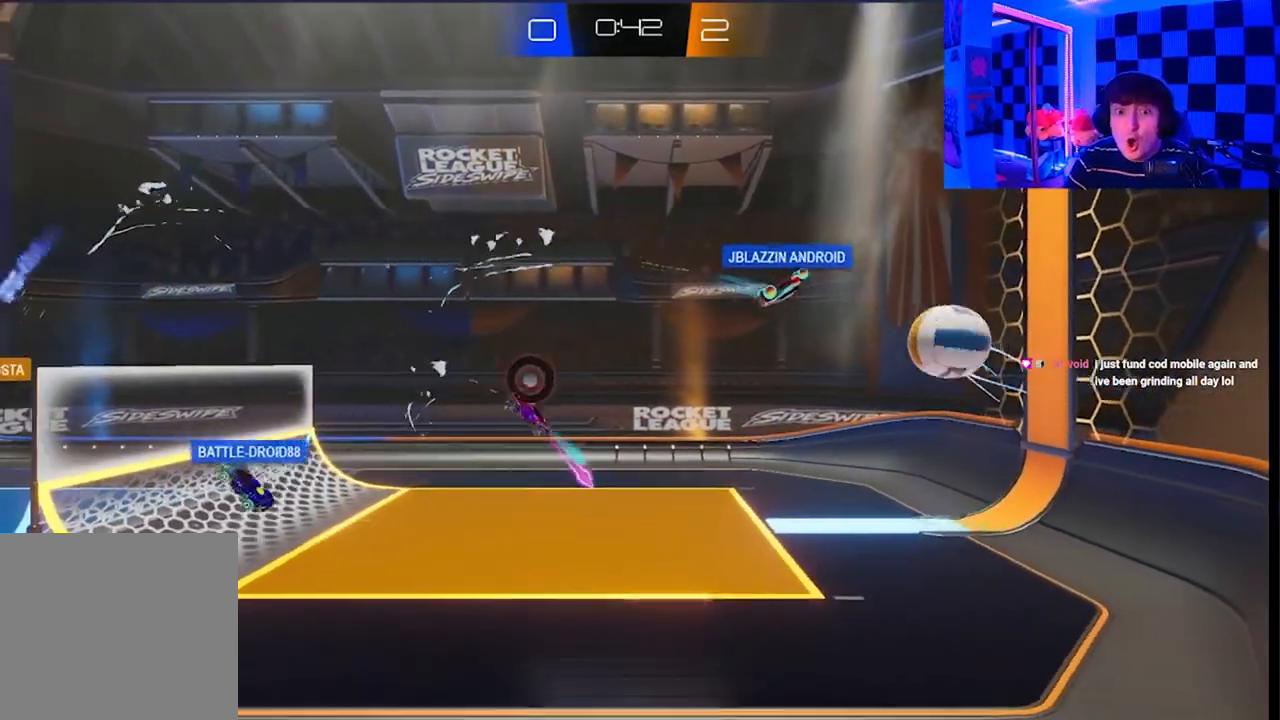
{"buttons": [], "left_stick": "right", "right_stick": "center", "events": [[150, "left_stick", "center"], [300, "left_stick", "right"]]}
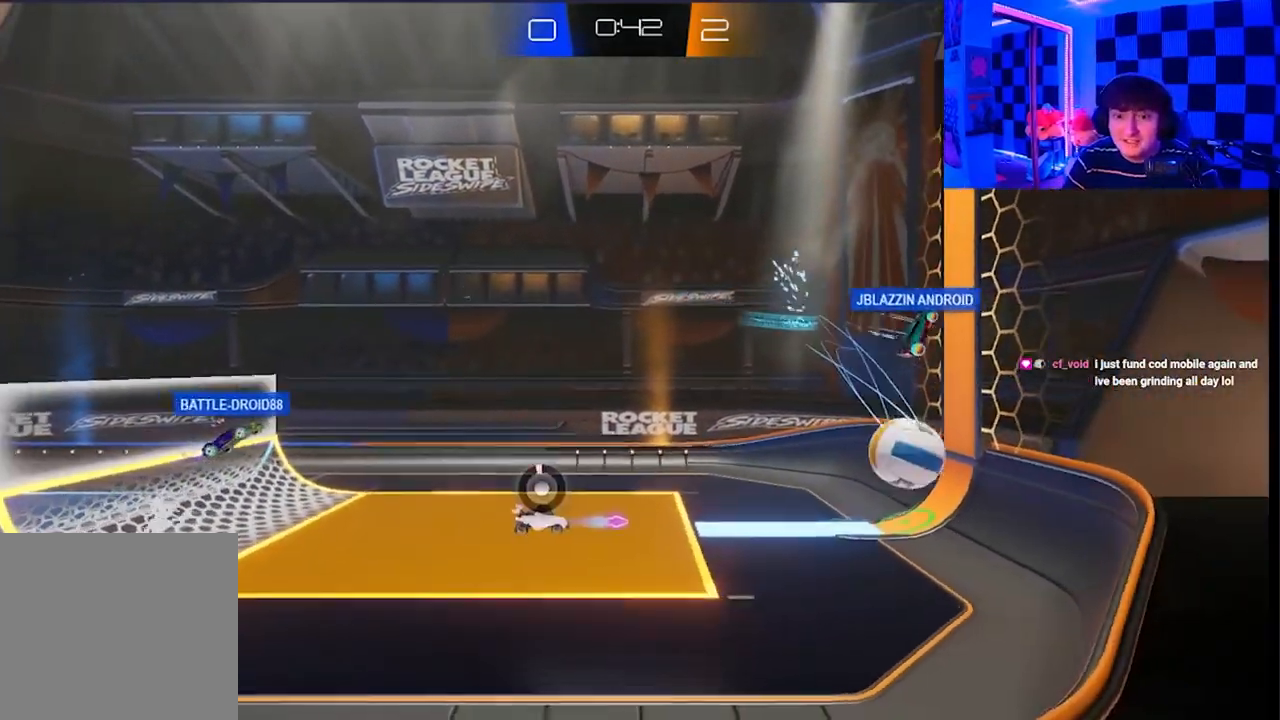
{"buttons": [], "left_stick": "right", "right_stick": "center", "events": [[17, "left_stick", "center"], [350, "left_stick", "right"]]}
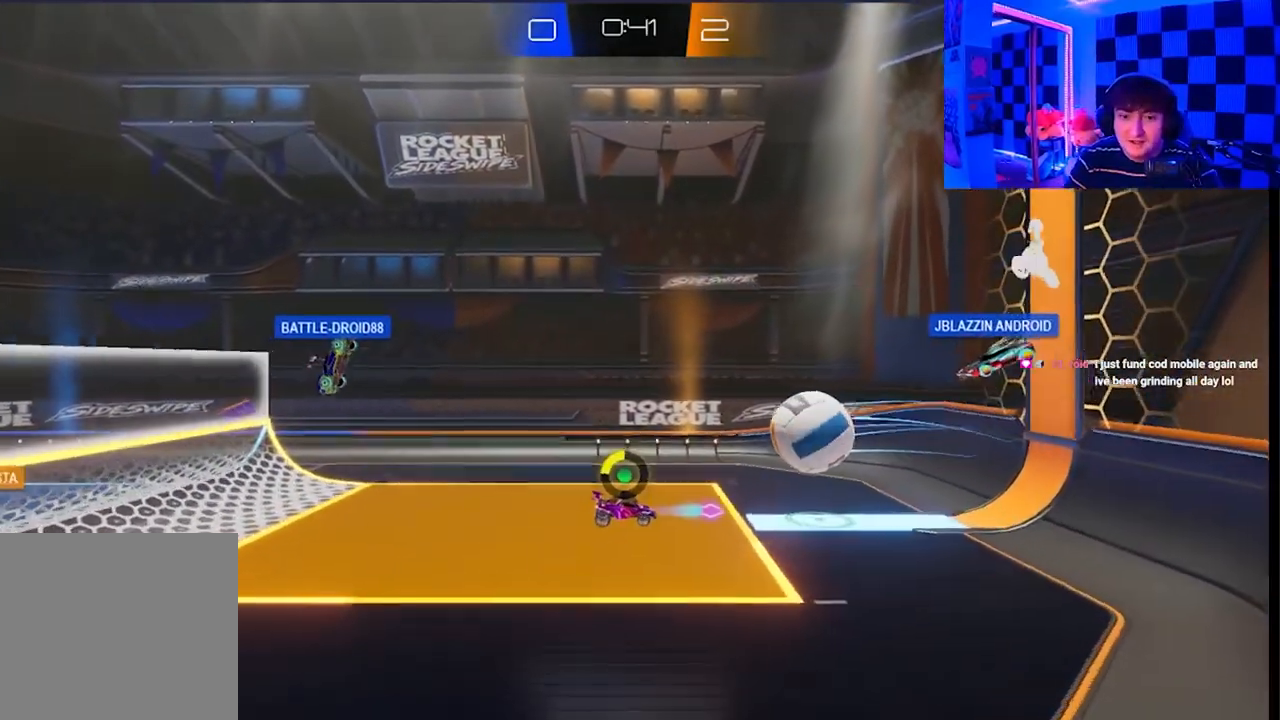
{"buttons": [], "left_stick": "up-right", "right_stick": "center", "events": [[33, "left_stick", "up-right"], [83, "A", "down"], [83, "X", "down"], [317, "A", "up"], [317, "X", "up"]]}
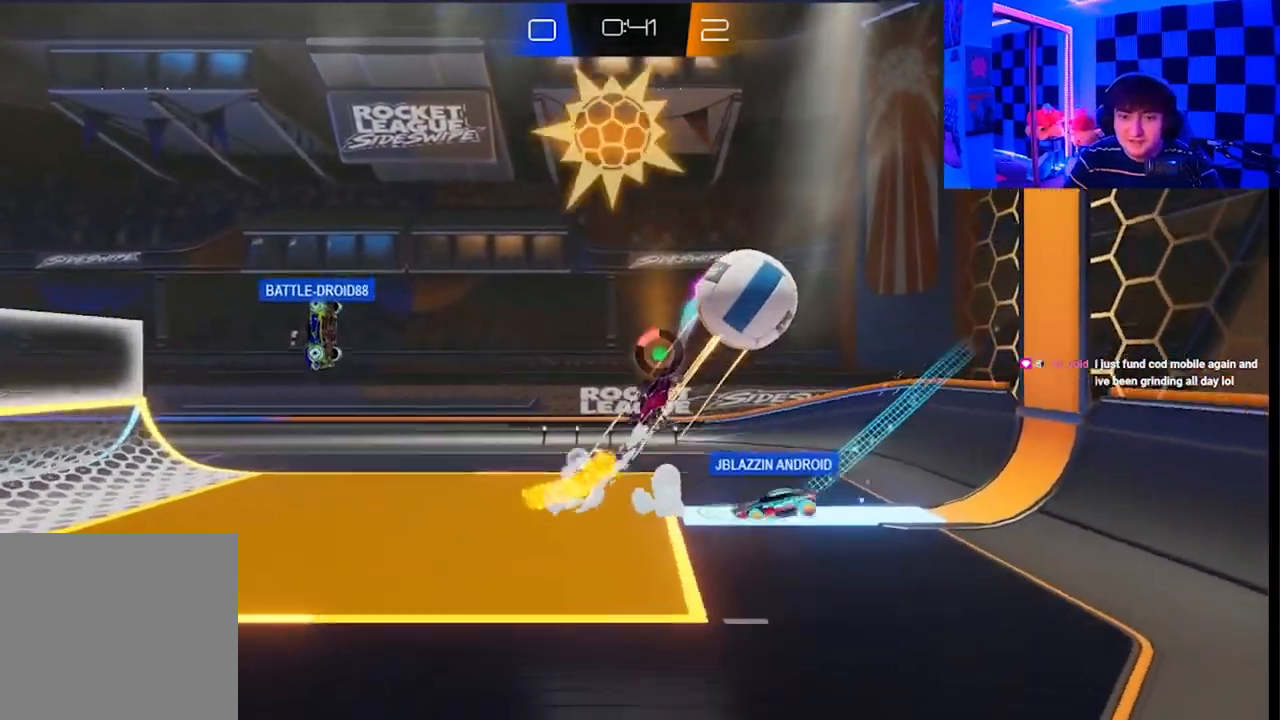
{"buttons": ["X"], "left_stick": "up-right", "right_stick": "center", "events": [[67, "X", "down"], [283, "A", "down"], [500, "A", "up"]]}
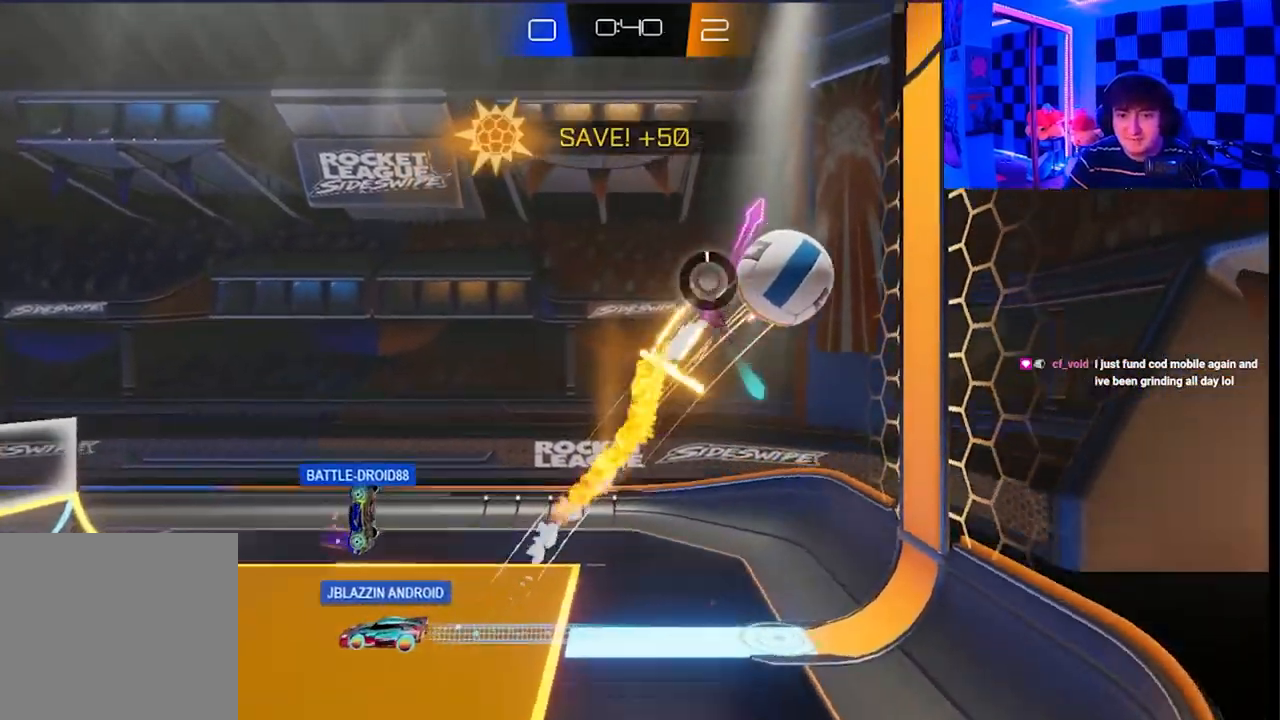
{"buttons": [], "left_stick": "right", "right_stick": "center", "events": [[33, "X", "up"], [267, "left_stick", "right"]]}
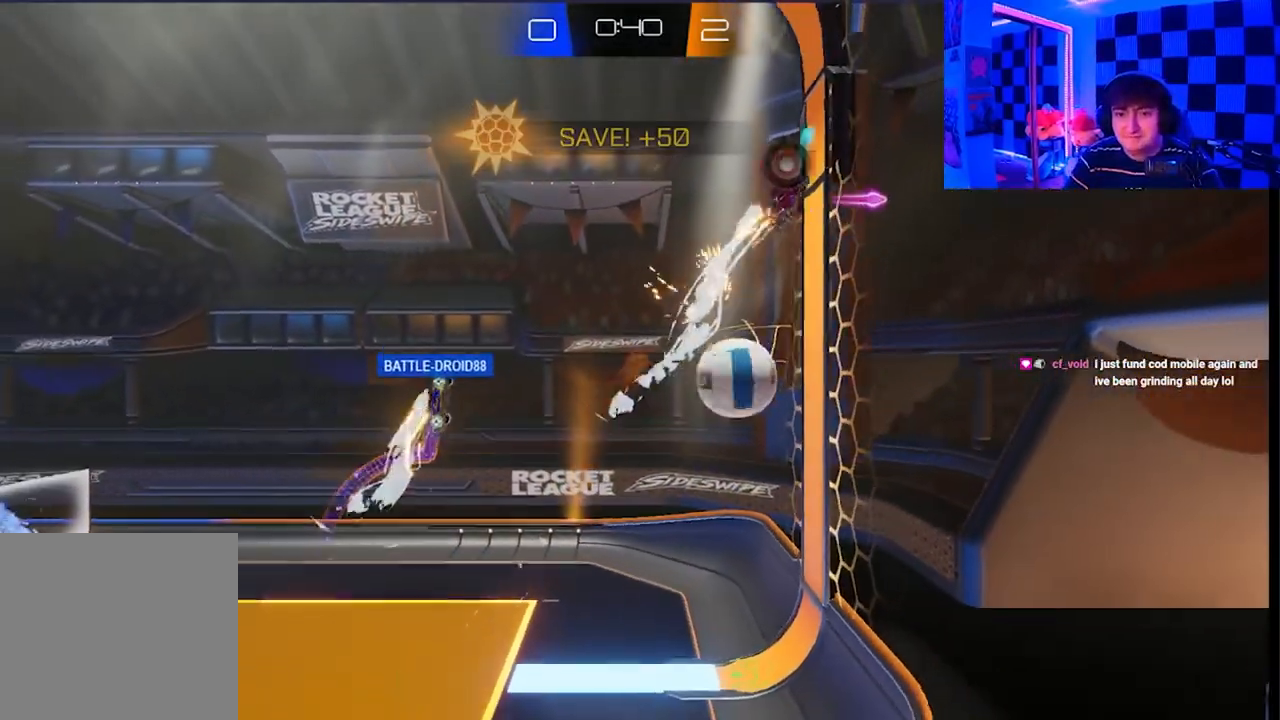
{"buttons": [], "left_stick": "down-right", "right_stick": "center", "events": [[33, "left_stick", "down-right"]]}
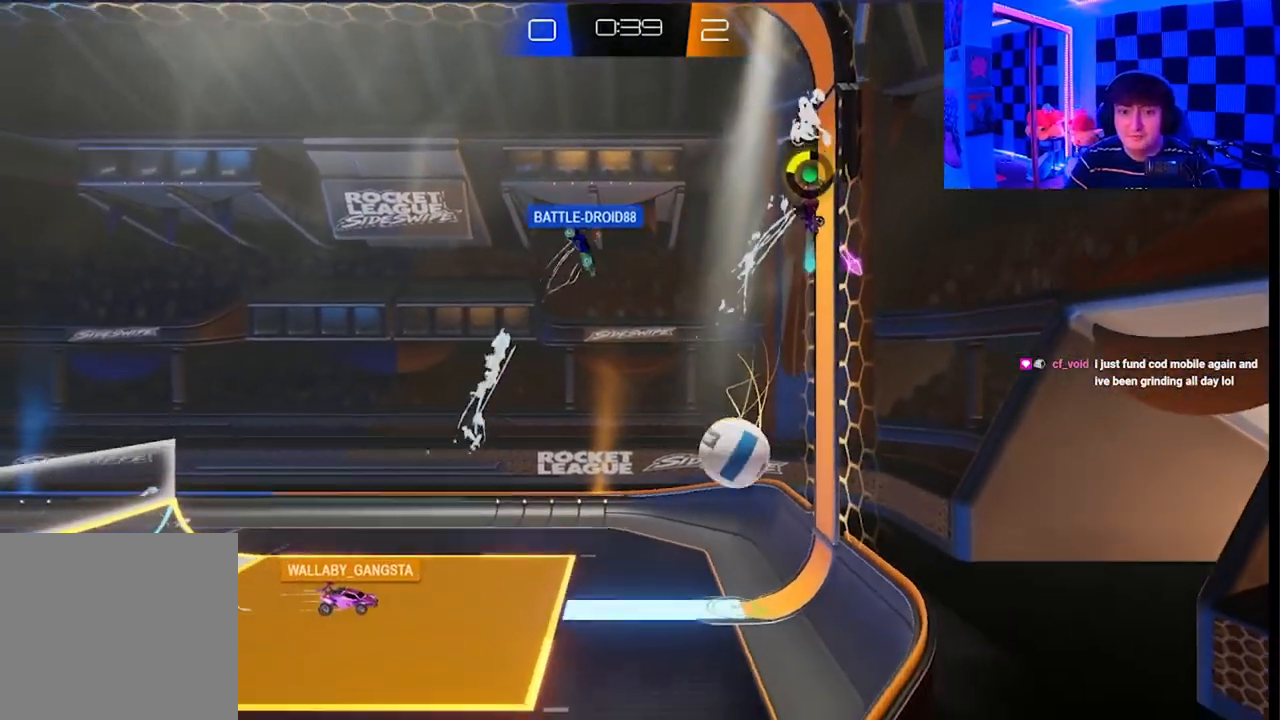
{"buttons": [], "left_stick": "down-right", "right_stick": "center", "events": []}
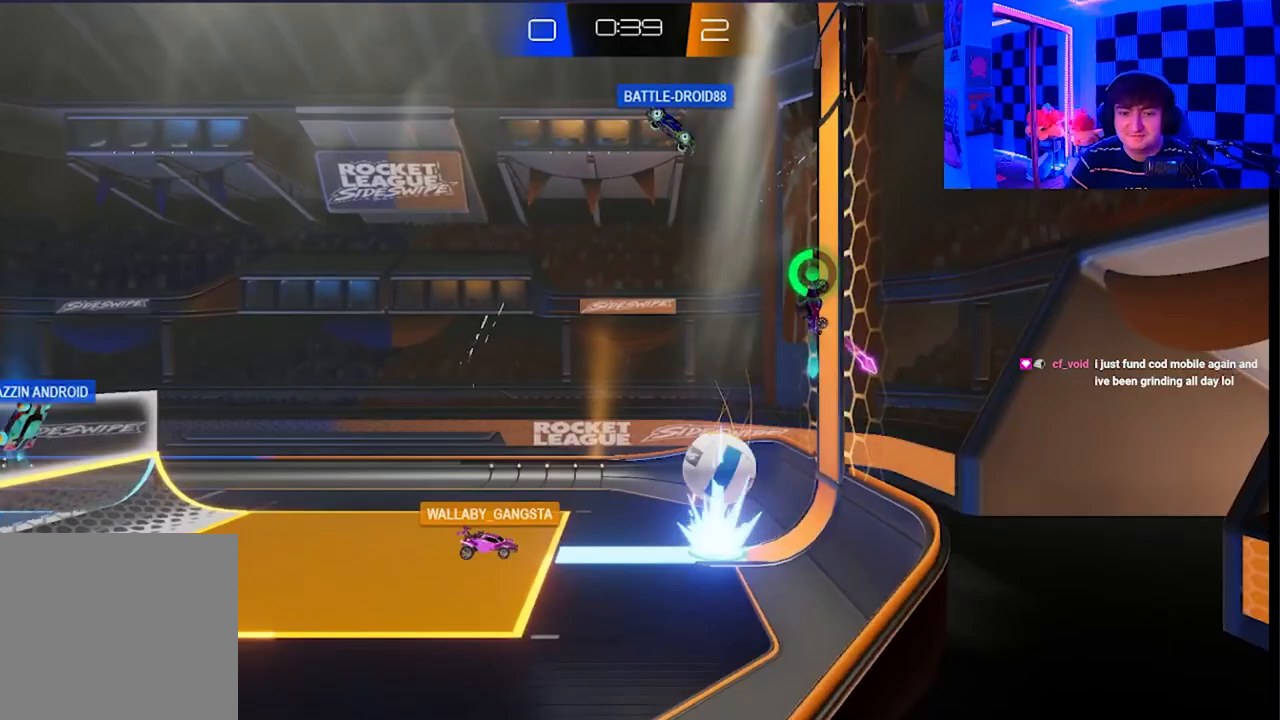
{"buttons": [], "left_stick": "down-left", "right_stick": "center", "events": [[133, "left_stick", "center"], [283, "left_stick", "down-left"]]}
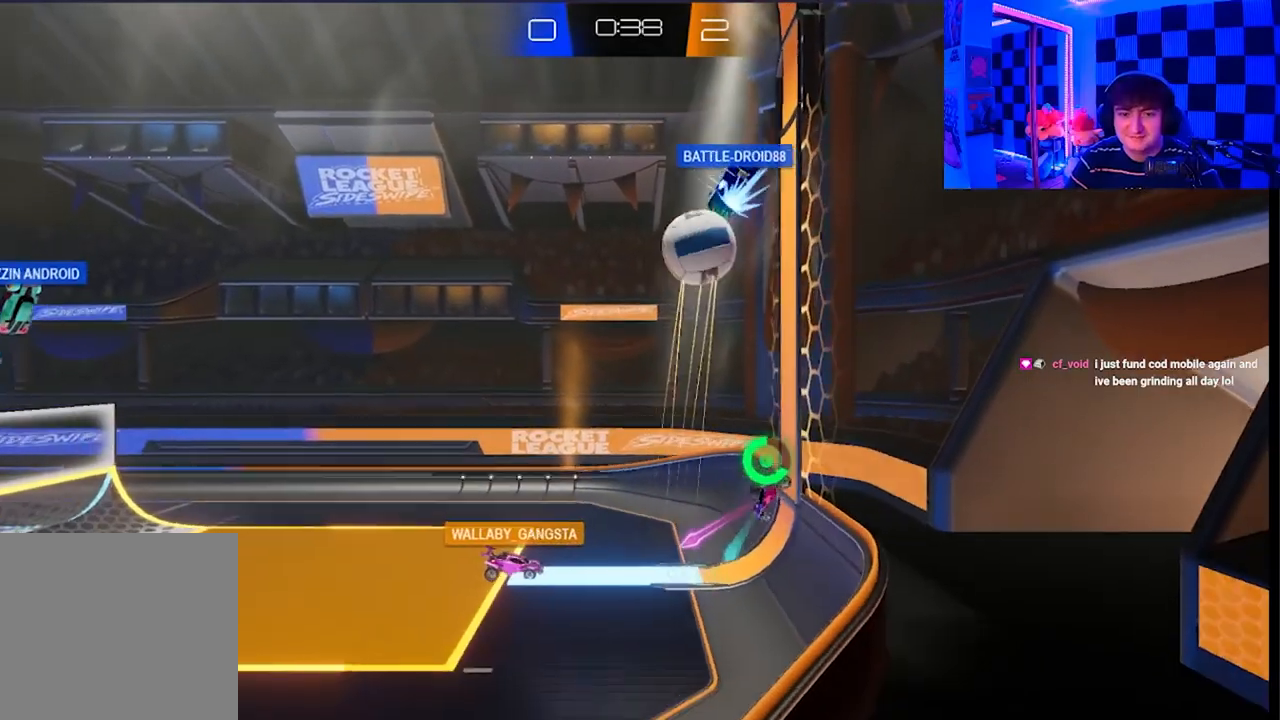
{"buttons": ["A", "X"], "left_stick": "up", "right_stick": "center", "events": [[333, "left_stick", "center"], [433, "left_stick", "up"], [467, "A", "down"], [467, "X", "down"]]}
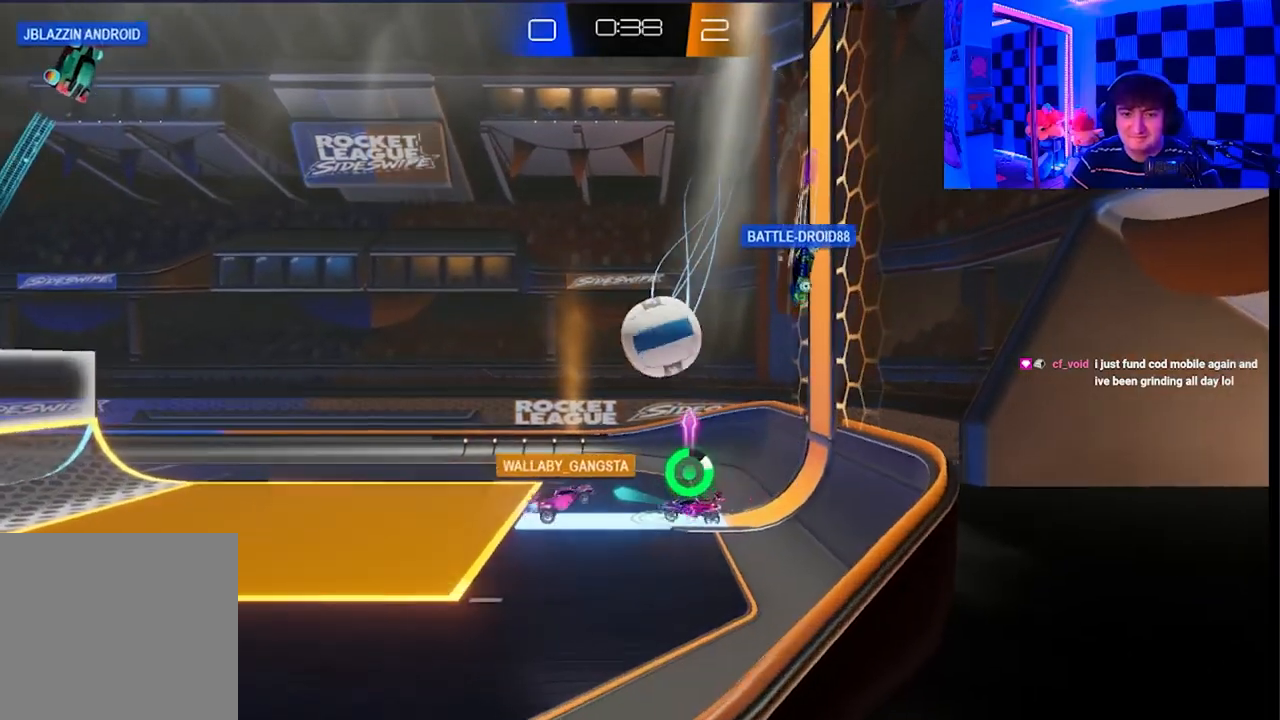
{"buttons": [], "left_stick": "up-right", "right_stick": "center", "events": [[67, "left_stick", "up-right"], [317, "A", "up"], [317, "X", "up"]]}
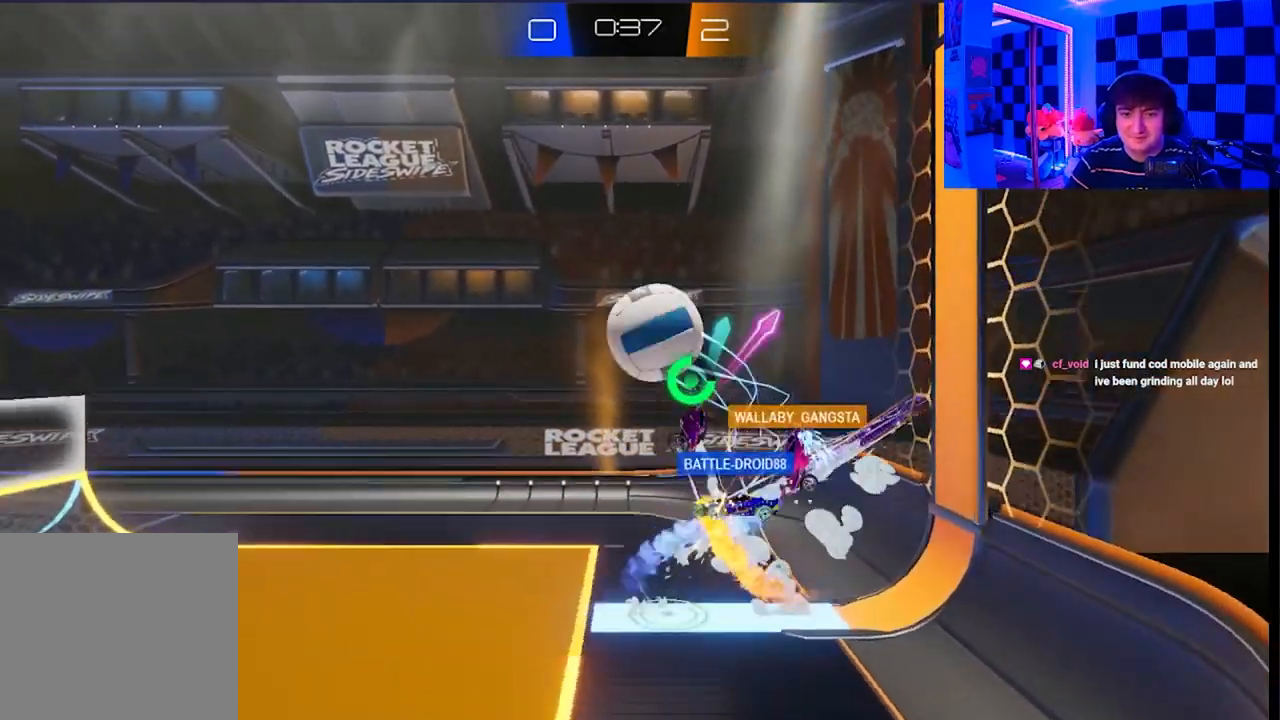
{"buttons": ["A", "X"], "left_stick": "down-left", "right_stick": "center", "events": [[33, "X", "down"], [150, "left_stick", "left"], [267, "left_stick", "down-left"], [367, "A", "down"]]}
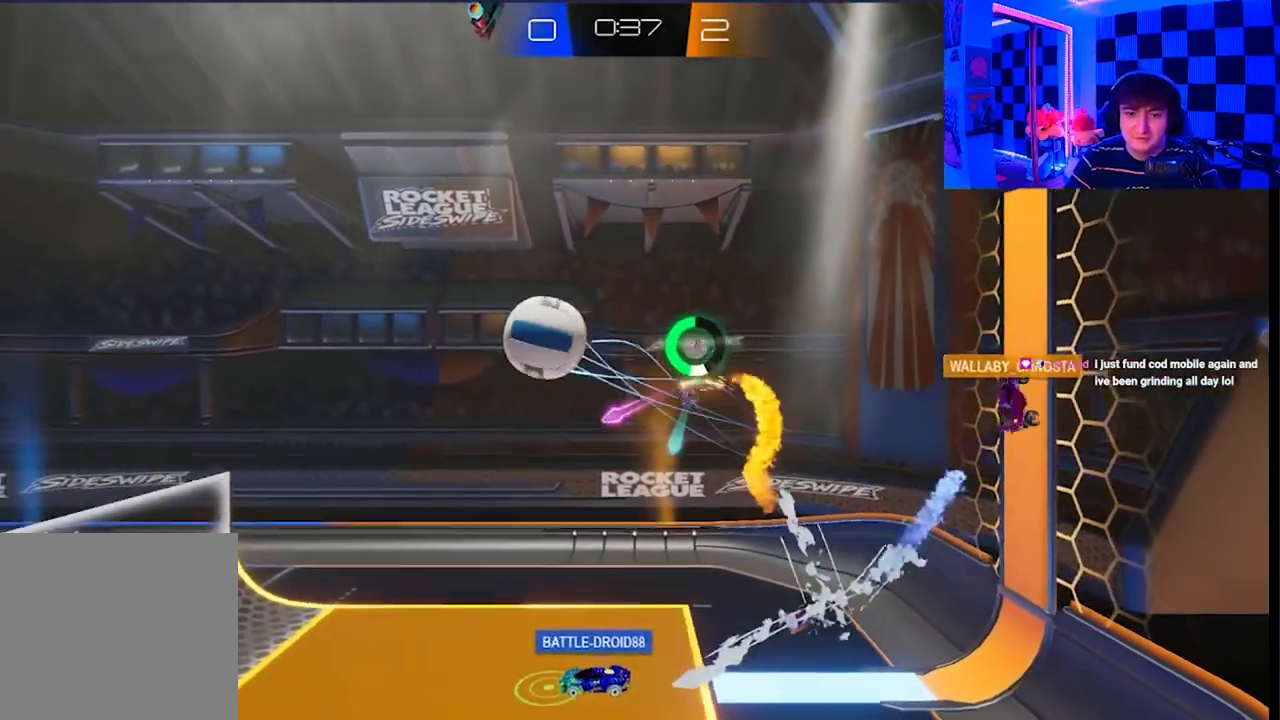
{"buttons": ["A", "X"], "left_stick": "up-right", "right_stick": "center", "events": [[217, "left_stick", "up-left"], [350, "left_stick", "up-right"]]}
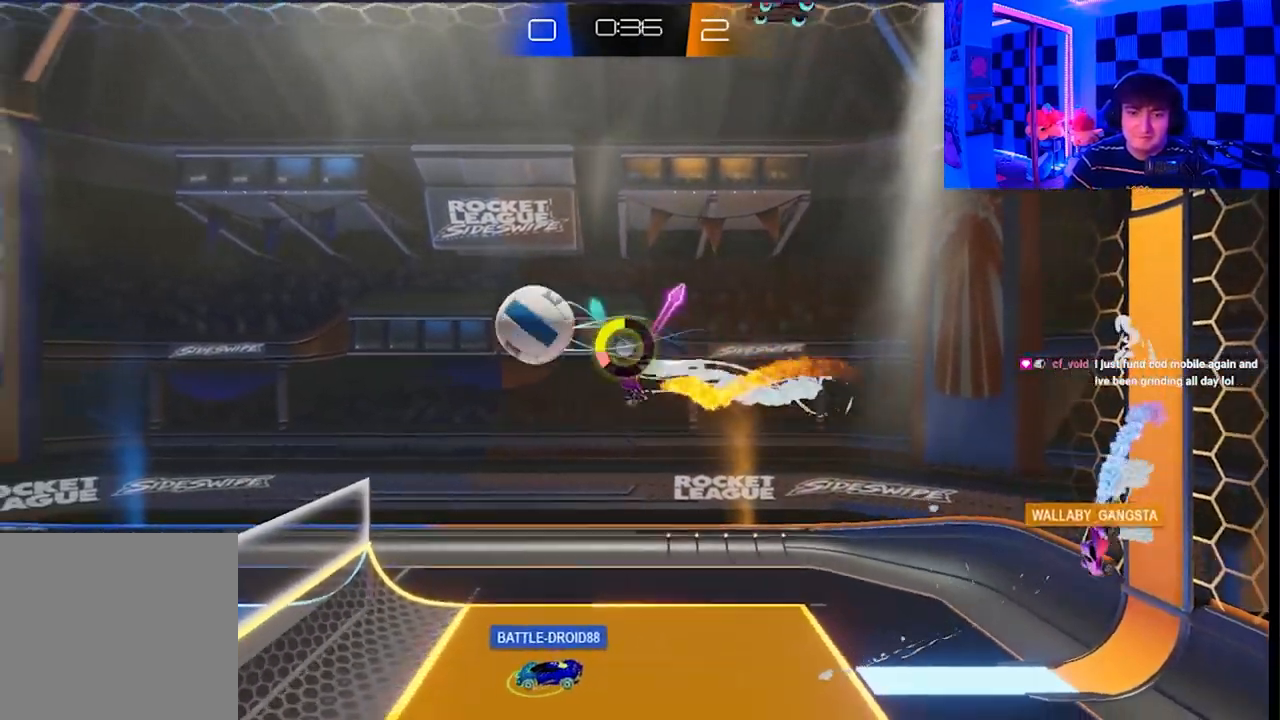
{"buttons": ["X"], "left_stick": "left", "right_stick": "center", "events": [[50, "A", "up"], [117, "X", "up"], [150, "left_stick", "center"], [367, "left_stick", "left"], [467, "X", "down"]]}
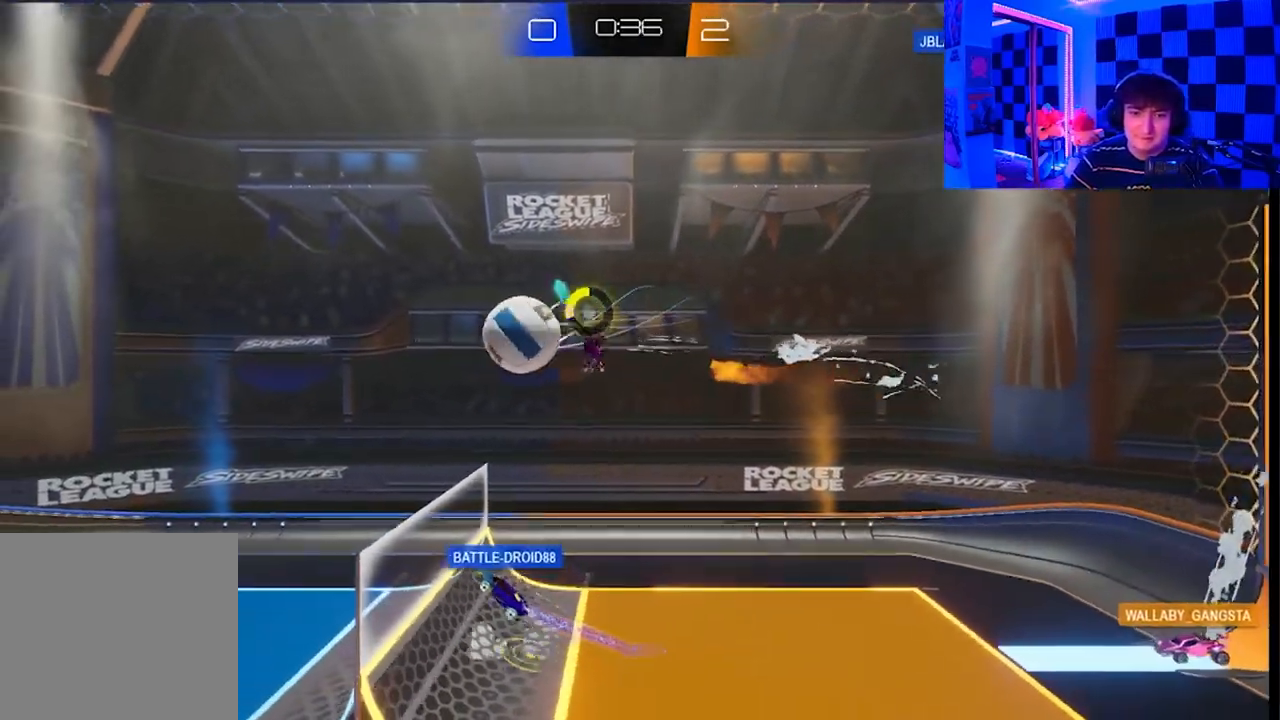
{"buttons": ["X"], "left_stick": "down-left", "right_stick": "center", "events": [[117, "left_stick", "down-left"], [367, "X", "up"], [400, "X", "down"]]}
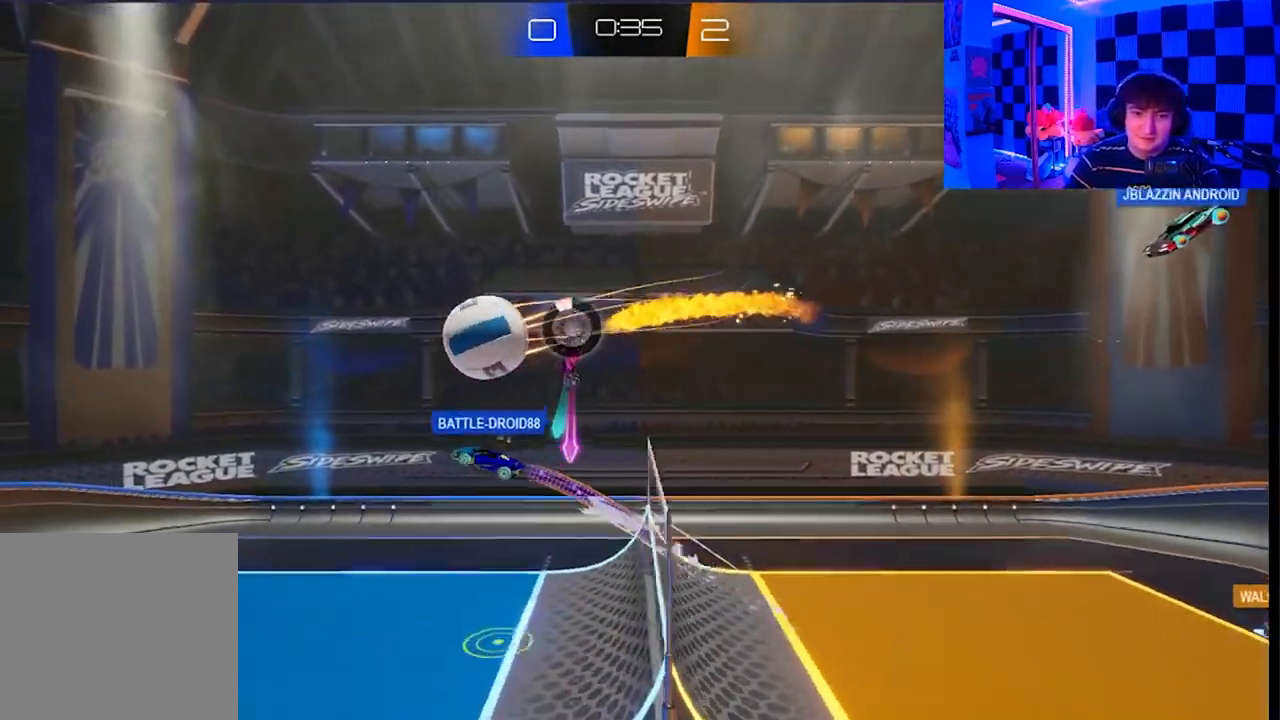
{"buttons": [], "left_stick": "down-right", "right_stick": "center", "events": [[250, "X", "up"], [350, "left_stick", "down-right"]]}
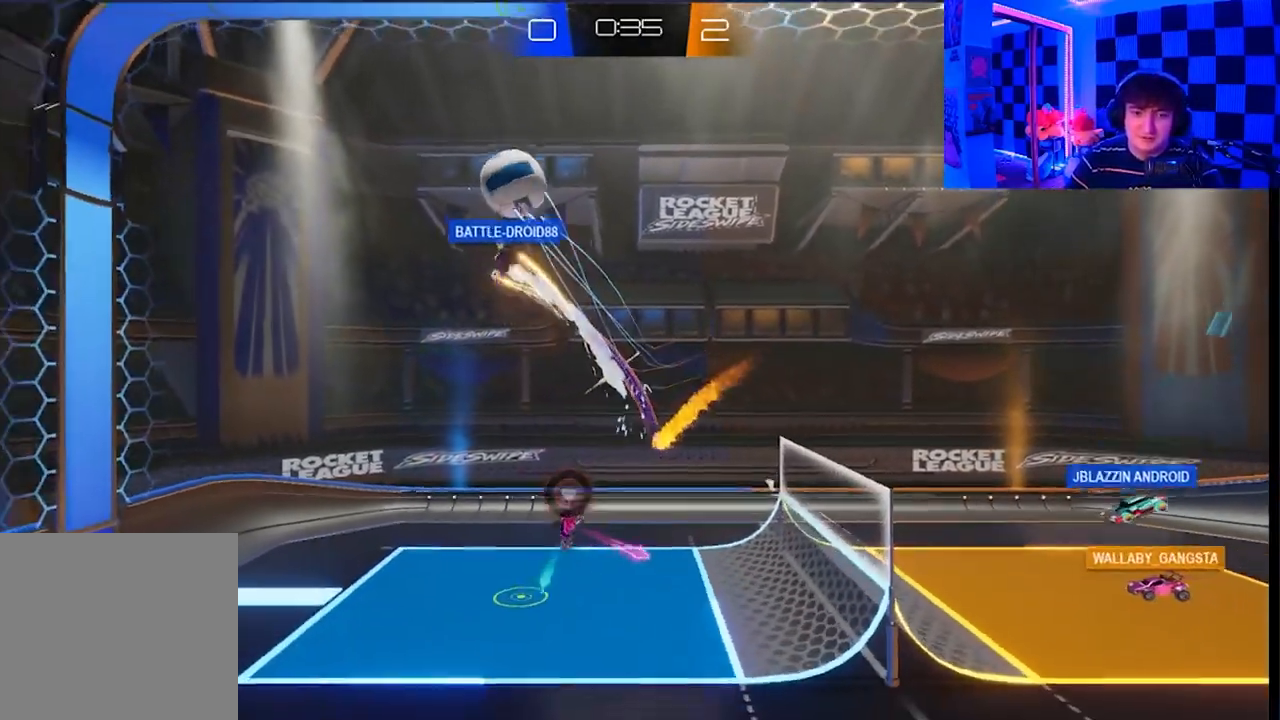
{"buttons": [], "left_stick": "left", "right_stick": "center", "events": [[33, "left_stick", "center"], [167, "left_stick", "left"]]}
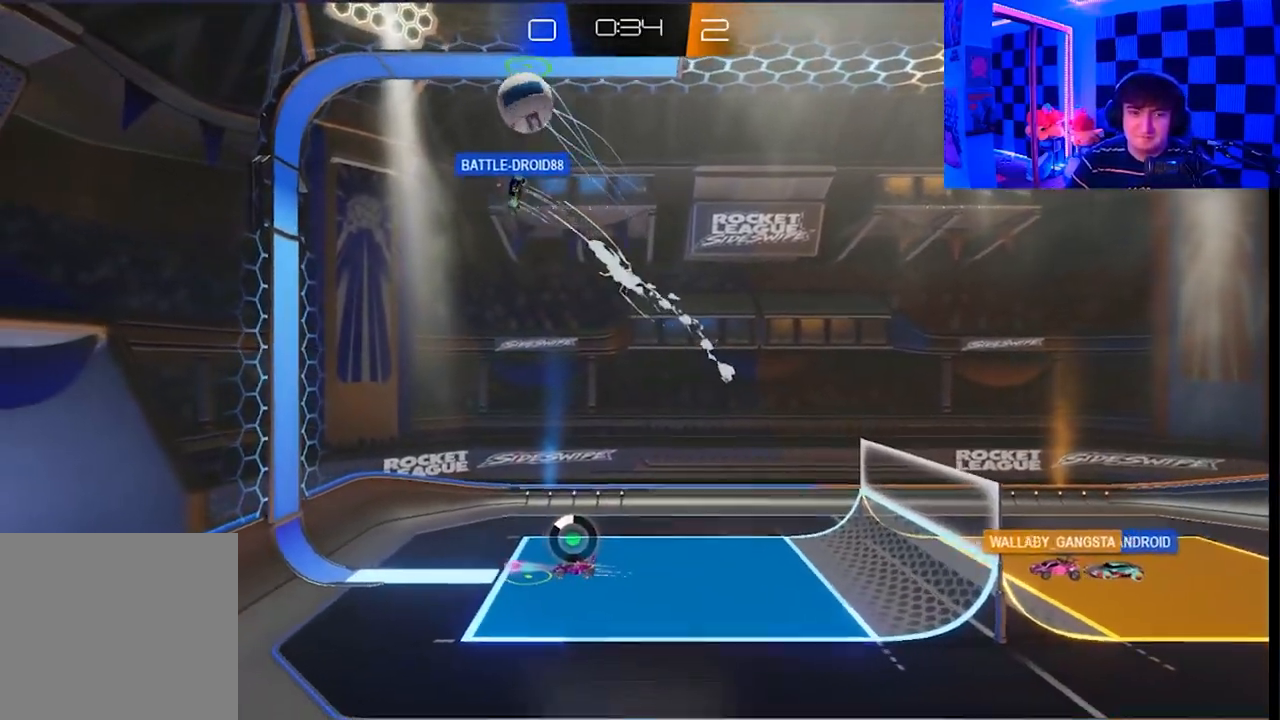
{"buttons": [], "left_stick": "left", "right_stick": "center", "events": []}
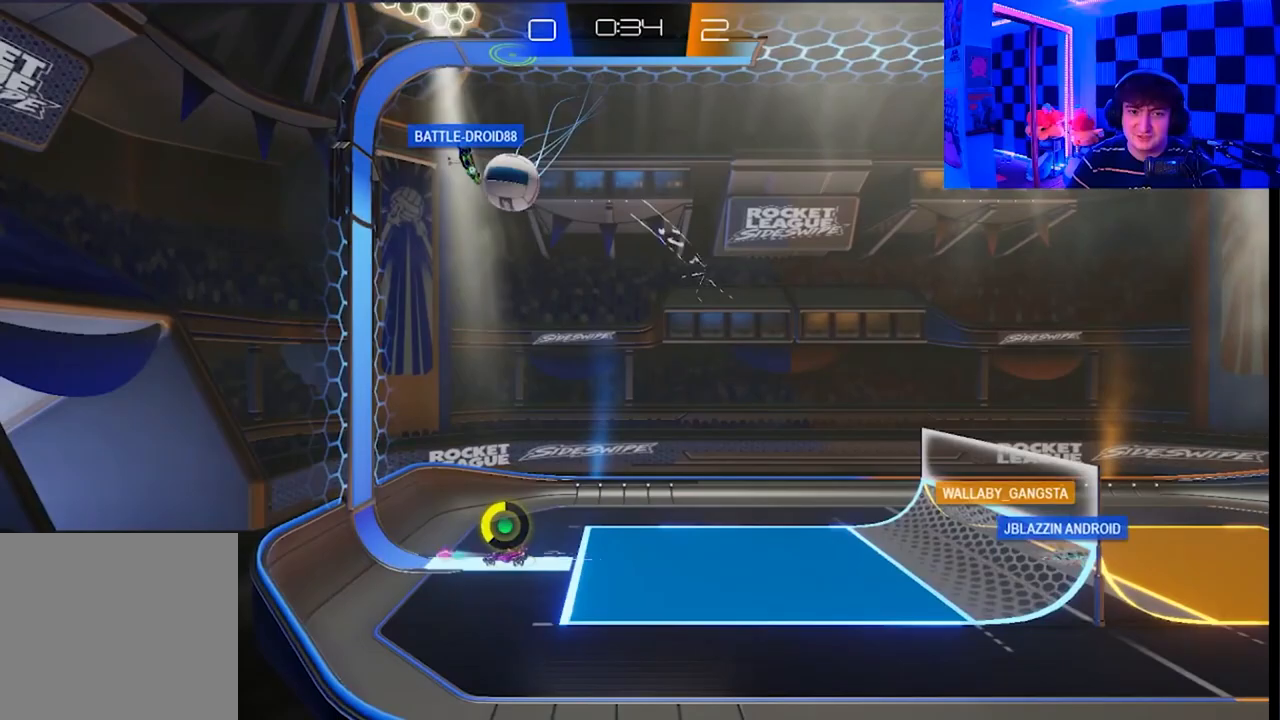
{"buttons": [], "left_stick": "up-left", "right_stick": "center", "events": [[117, "left_stick", "up-left"]]}
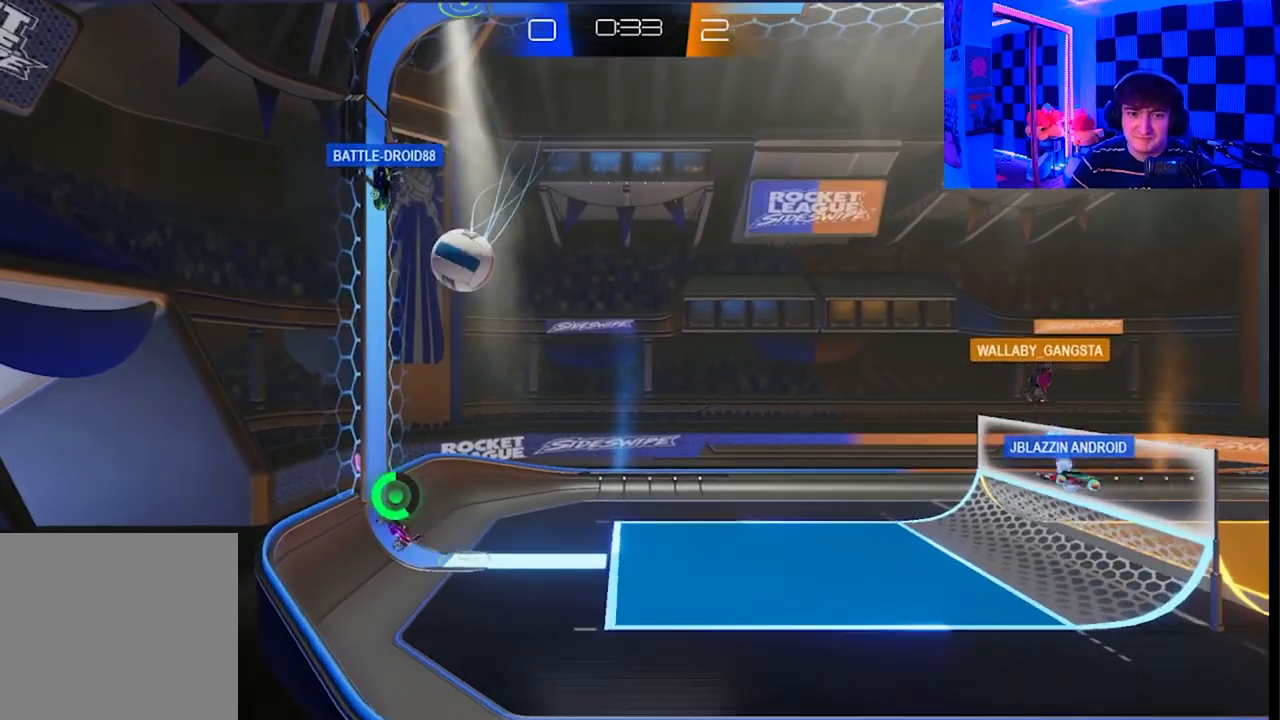
{"buttons": [], "left_stick": "down-right", "right_stick": "center", "events": [[217, "left_stick", "up-right"], [417, "left_stick", "down-right"]]}
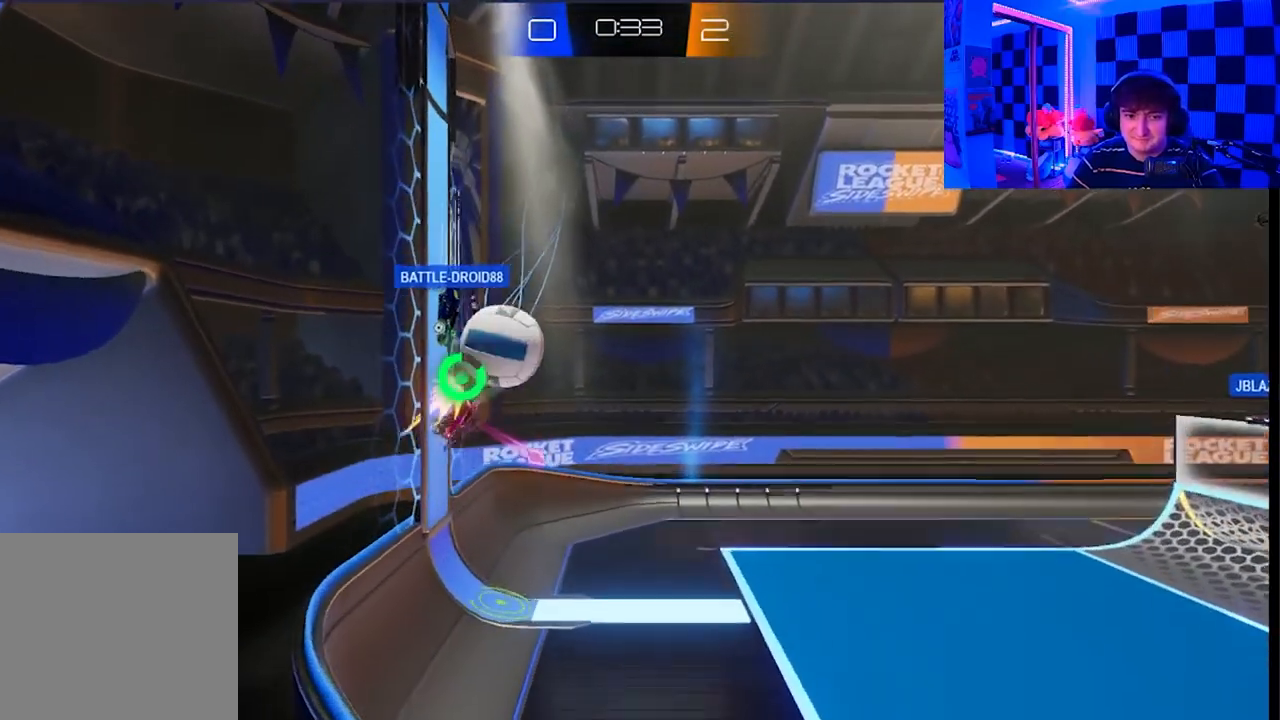
{"buttons": [], "left_stick": "up-left", "right_stick": "center", "events": [[100, "X", "down"], [250, "left_stick", "up-right"], [350, "left_stick", "up-left"], [433, "X", "up"]]}
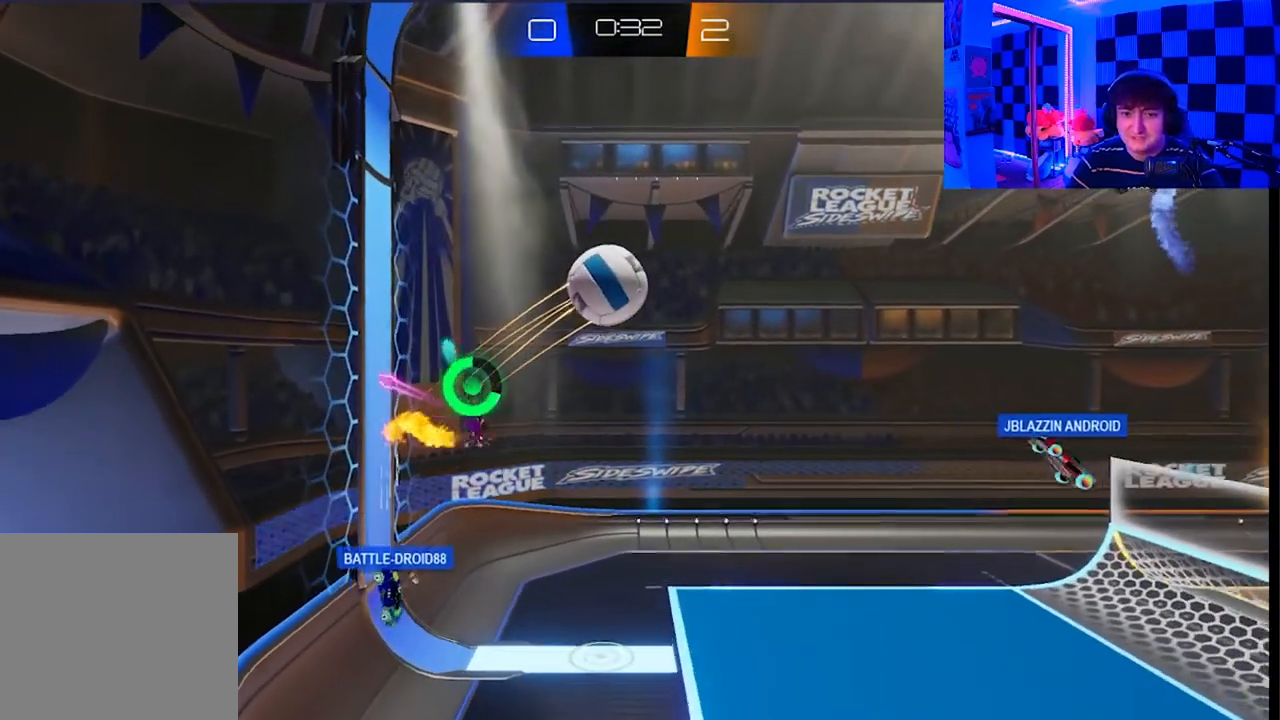
{"buttons": ["X"], "left_stick": "down-left", "right_stick": "center", "events": [[67, "left_stick", "down-left"], [83, "X", "down"]]}
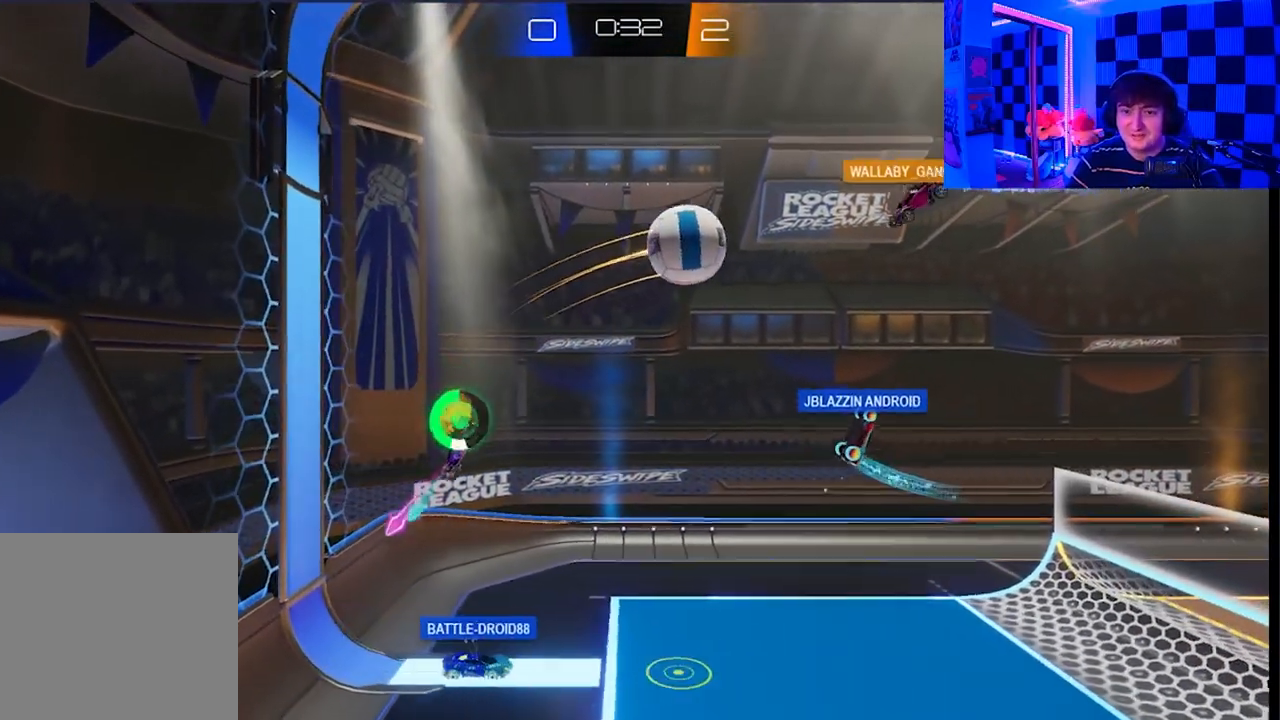
{"buttons": [], "left_stick": "down-right", "right_stick": "center", "events": [[100, "X", "up"], [283, "left_stick", "down"], [383, "left_stick", "down-right"]]}
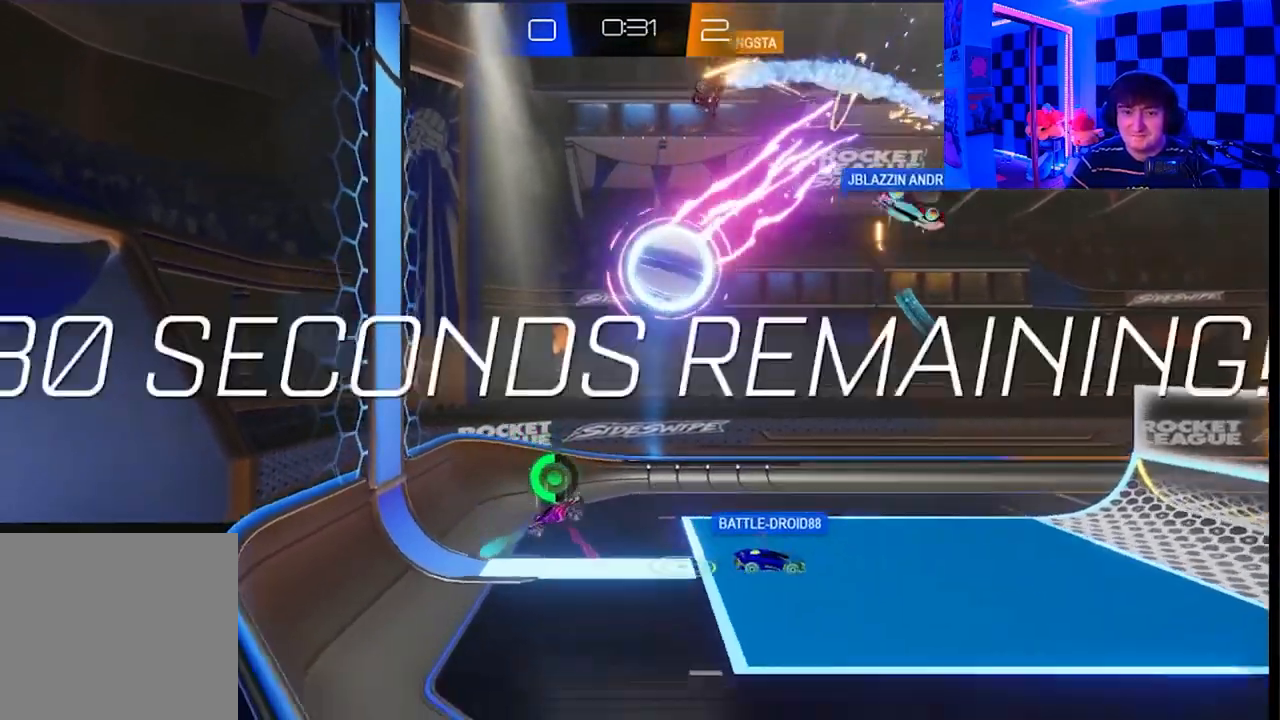
{"buttons": [], "left_stick": "up-left", "right_stick": "center", "events": [[367, "left_stick", "center"], [433, "left_stick", "up-left"]]}
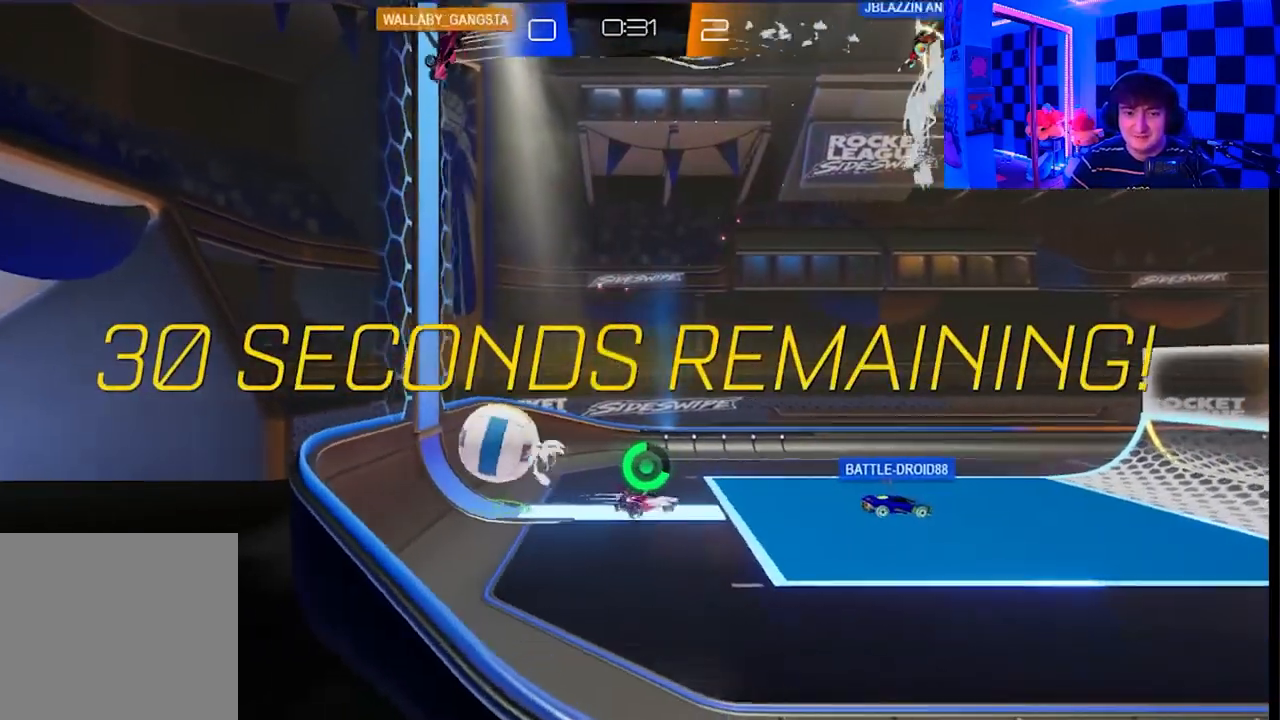
{"buttons": [], "left_stick": "right", "right_stick": "center", "events": [[33, "left_stick", "up-right"], [133, "A", "down"], [150, "X", "down"], [317, "A", "up"], [317, "left_stick", "up-left"], [333, "X", "up"], [500, "left_stick", "right"]]}
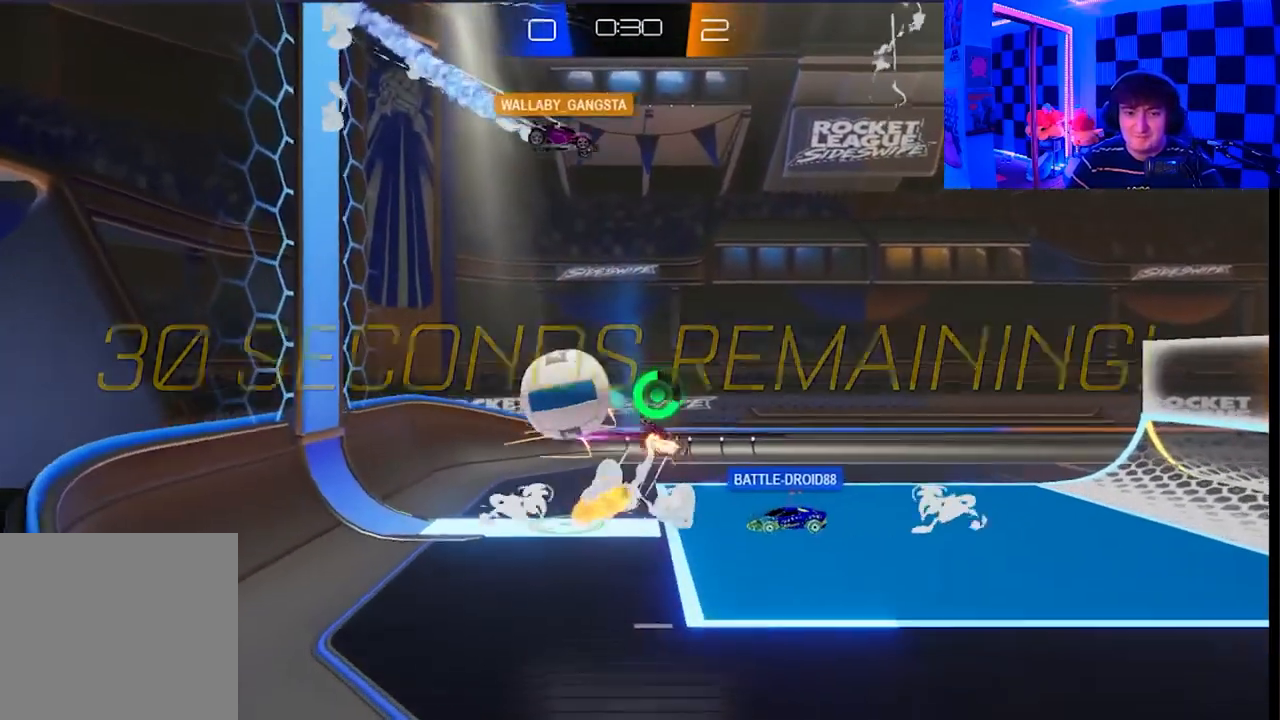
{"buttons": ["X"], "left_stick": "up-left", "right_stick": "center", "events": [[267, "left_stick", "up-left"], [283, "X", "down"]]}